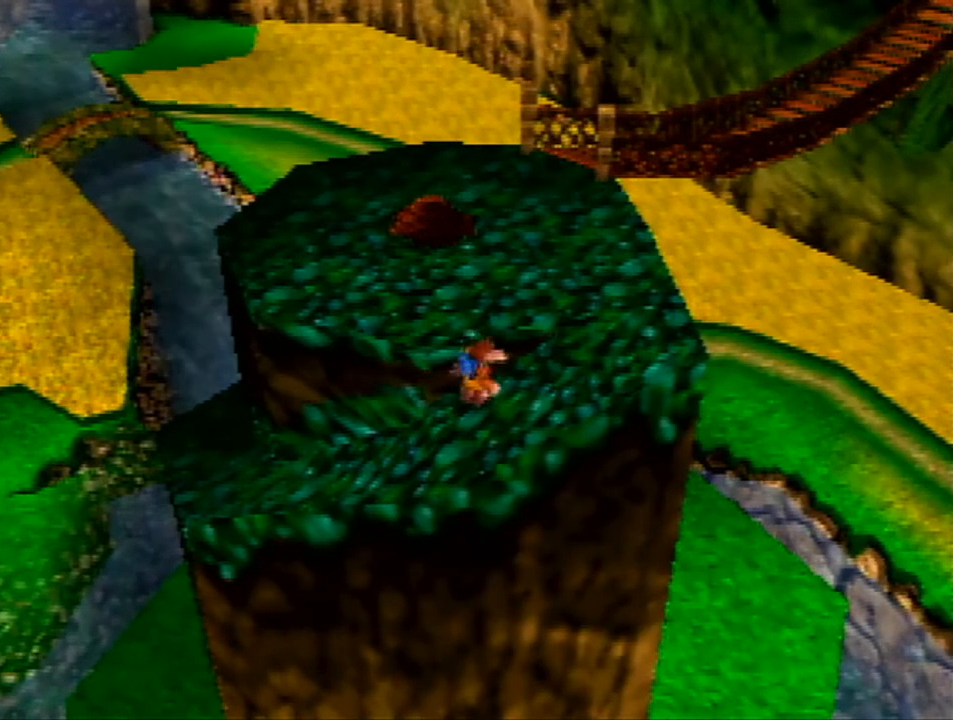
Gameplay with a controller (Nintendo layout); each line is a JSON object with the inputs held at the frame after it. "events" lists button and stick changes between this image and that frame as [ms after this image, input, new state], when the widget could be followed in between. Not read: L1 L3 R1 R3.
{"buttons": ["A"], "left_stick": "up", "events": [[400, "left_stick", "up"], [433, "A", "down"]]}
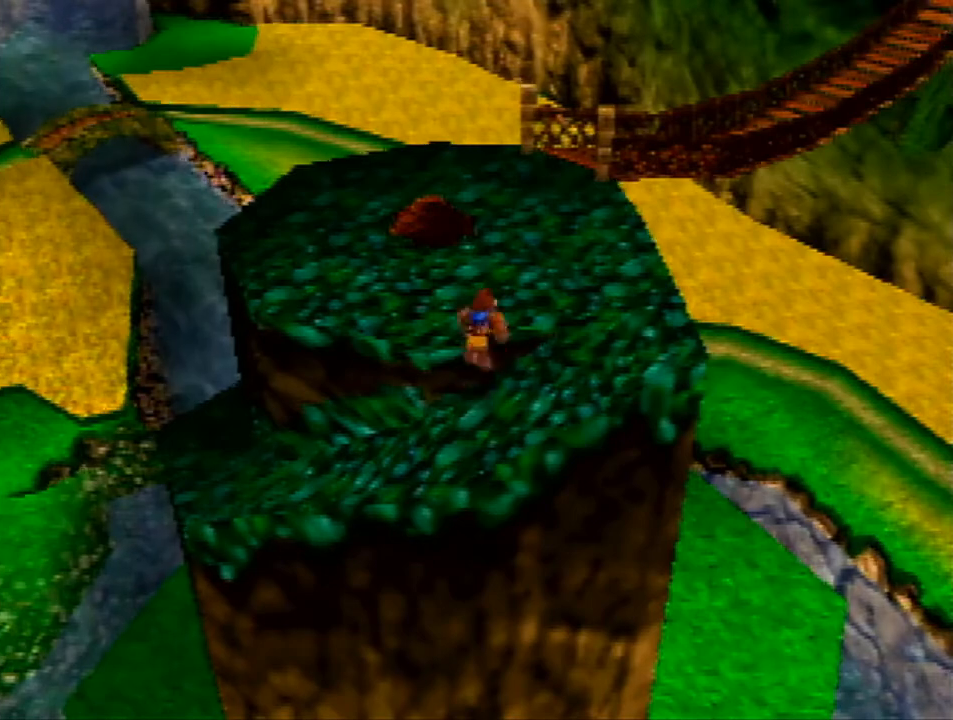
{"buttons": ["A"], "left_stick": "down", "events": [[233, "left_stick", "down"], [300, "A", "up"], [400, "A", "down"]]}
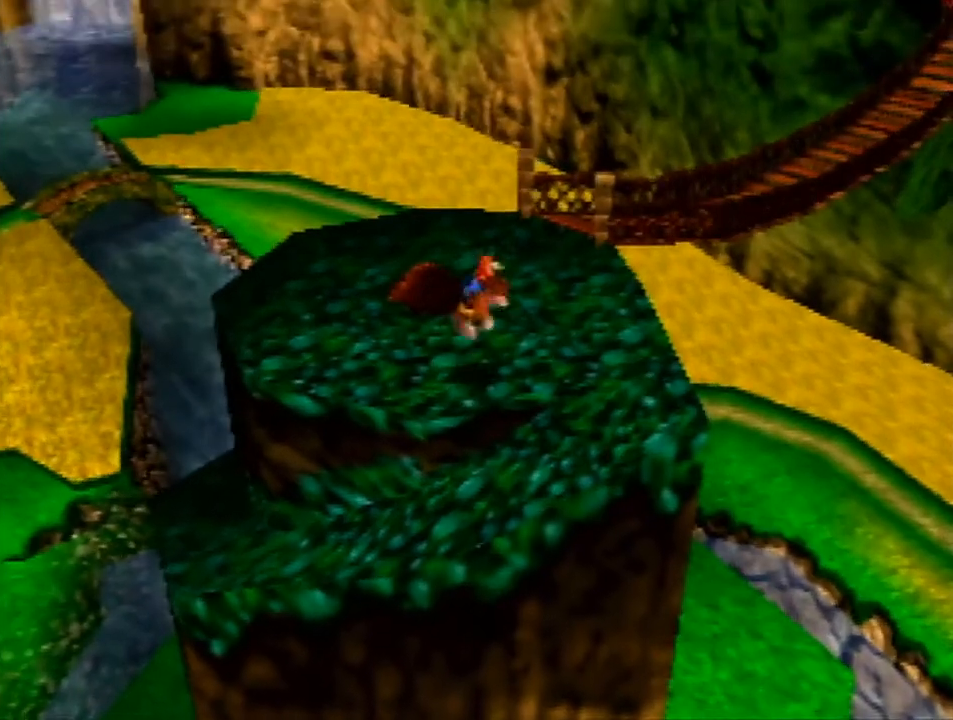
{"buttons": [], "left_stick": "up", "events": [[300, "left_stick", "up"], [467, "A", "up"]]}
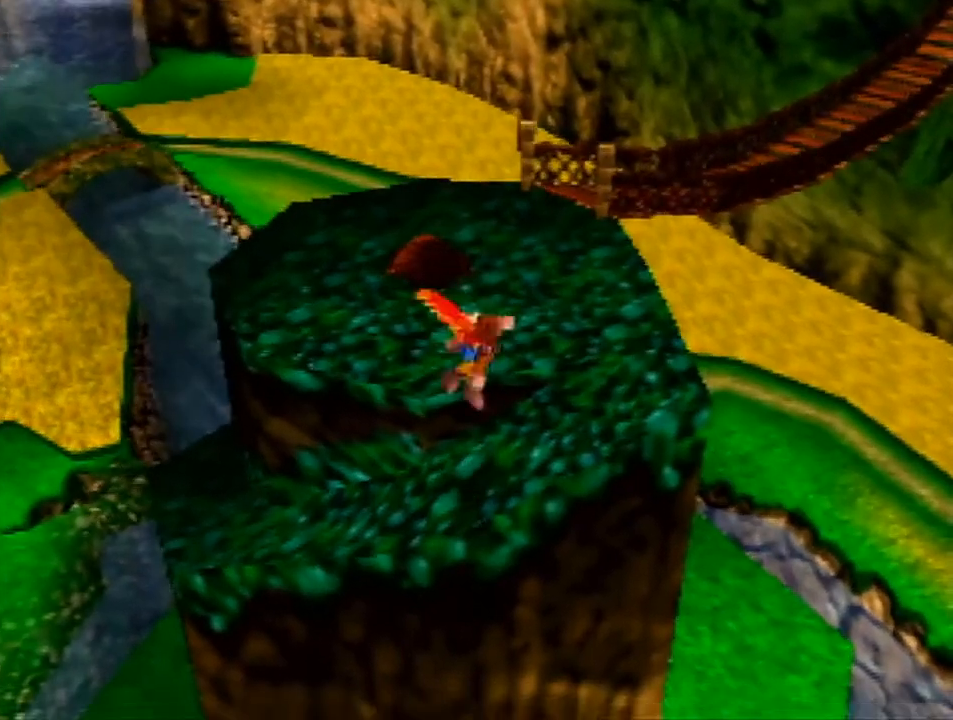
{"buttons": [], "left_stick": "up", "events": [[133, "left_stick", "center"], [333, "left_stick", "up"]]}
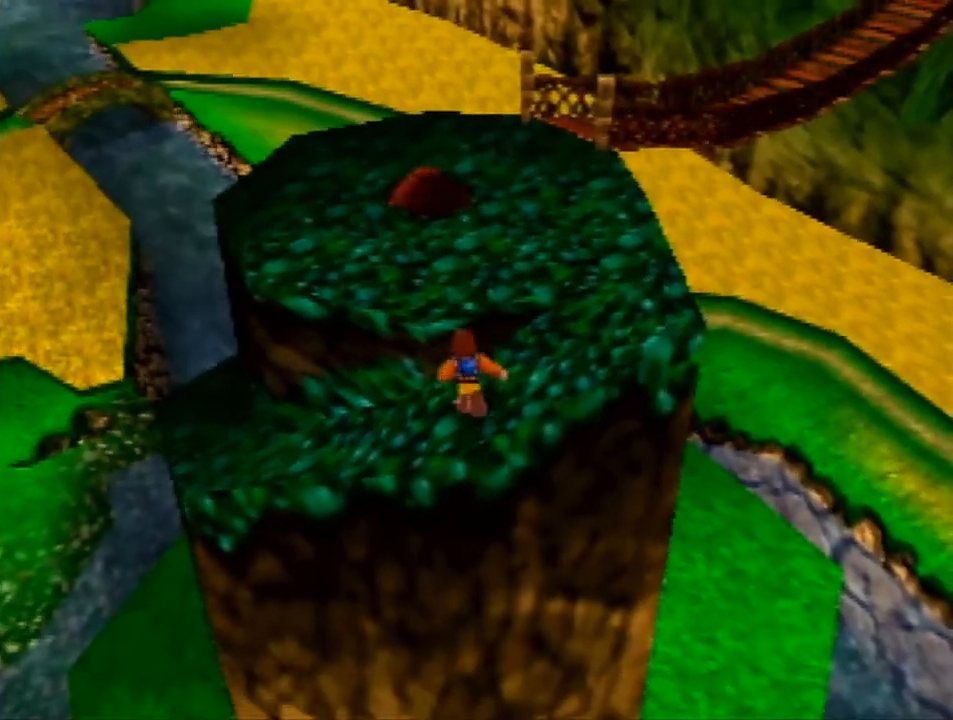
{"buttons": [], "left_stick": "center", "events": [[67, "left_stick", "center"]]}
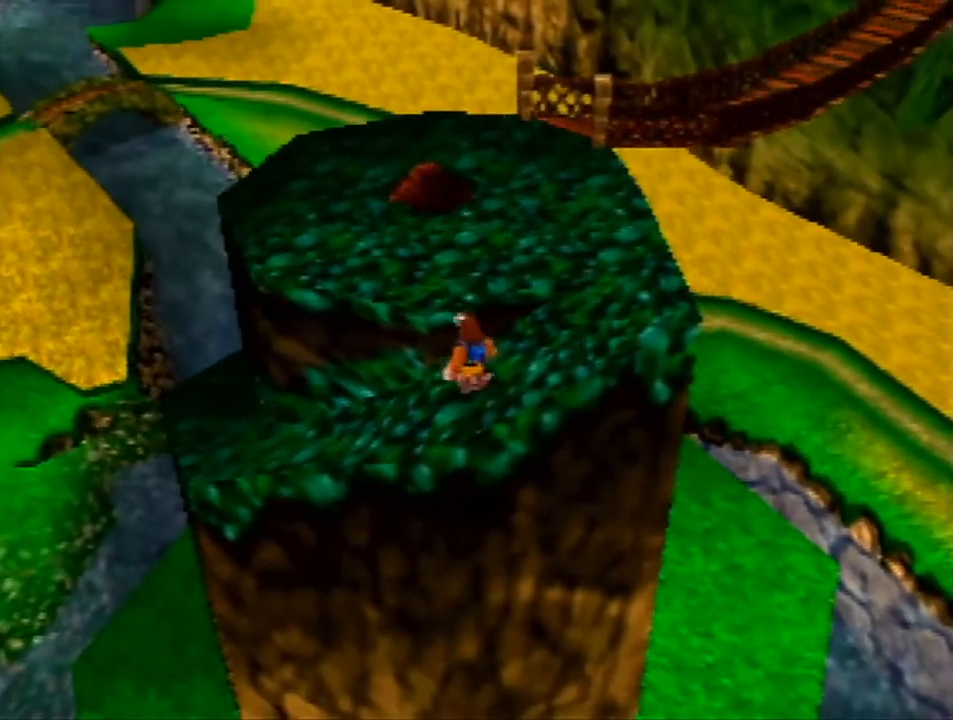
{"buttons": [], "left_stick": "center", "events": []}
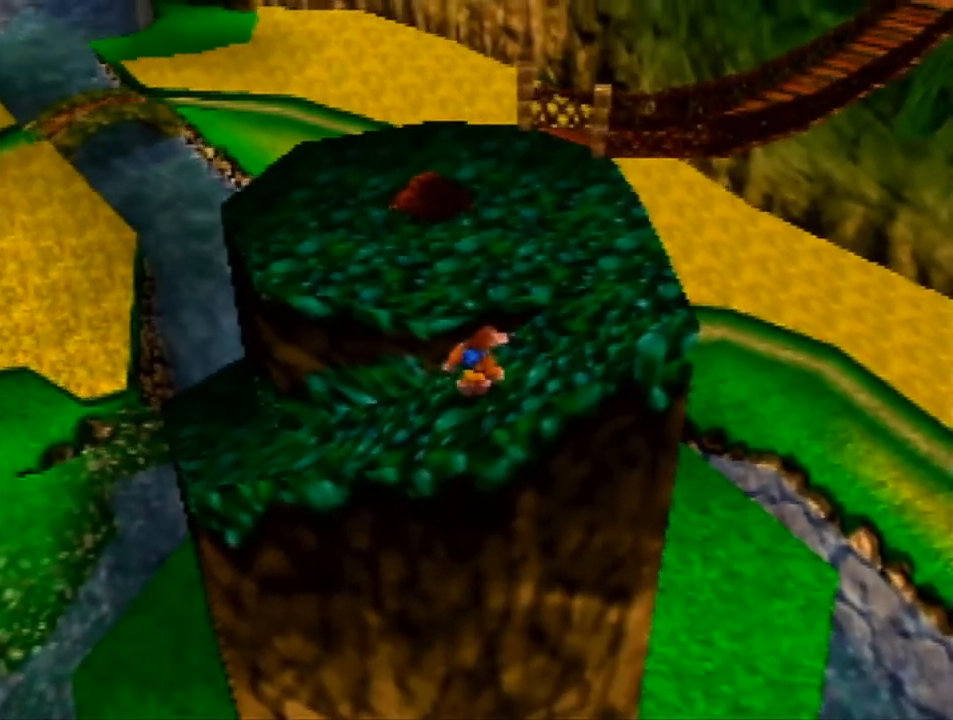
{"buttons": ["A"], "left_stick": "down", "events": [[167, "left_stick", "up"], [300, "A", "down"], [467, "left_stick", "down"]]}
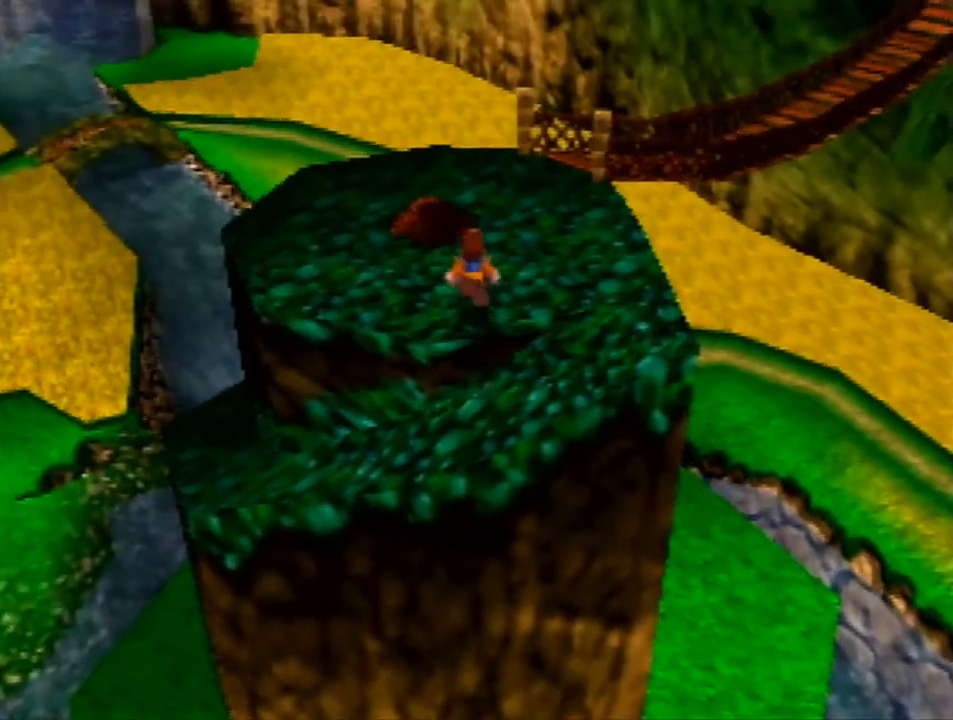
{"buttons": [], "left_stick": "down", "events": [[233, "A", "up"], [300, "A", "down"], [500, "A", "up"]]}
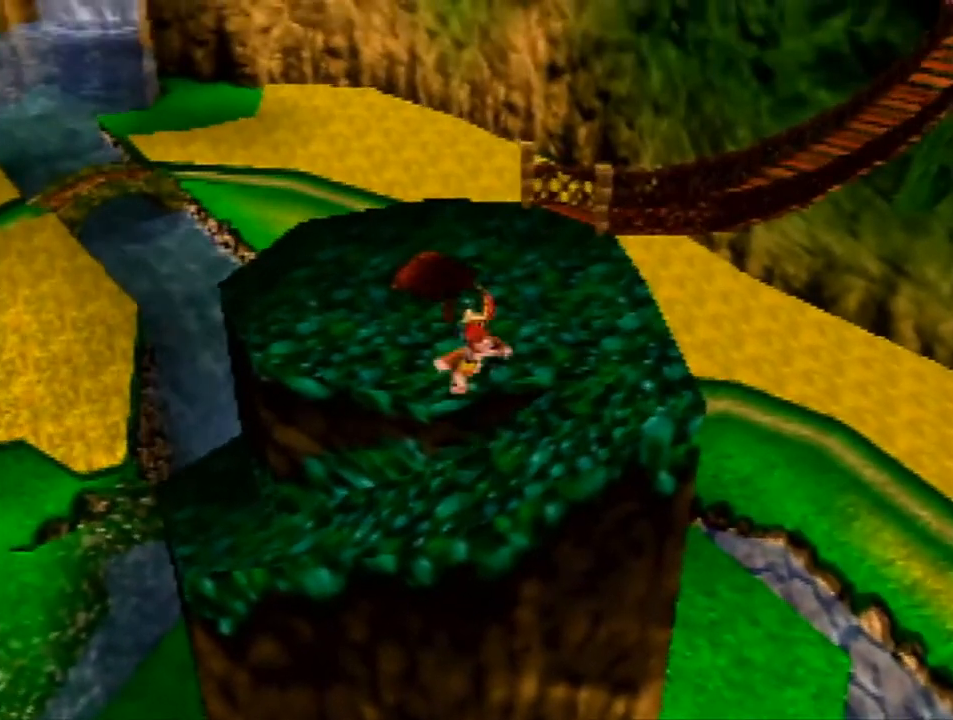
{"buttons": [], "left_stick": "up-left", "events": [[133, "left_stick", "up-left"]]}
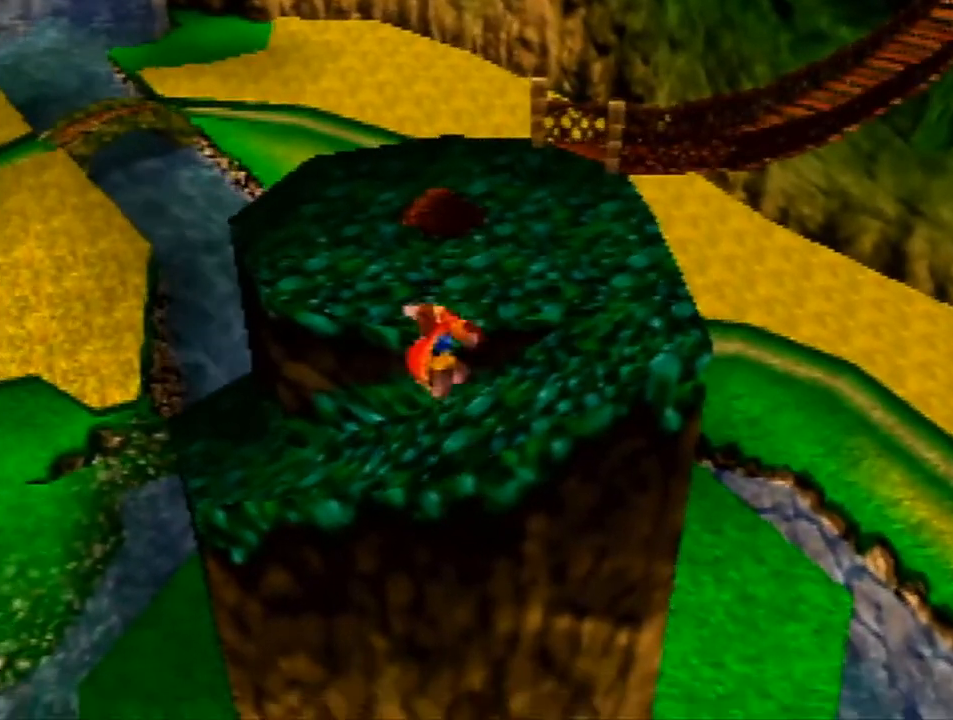
{"buttons": [], "left_stick": "up-left", "events": []}
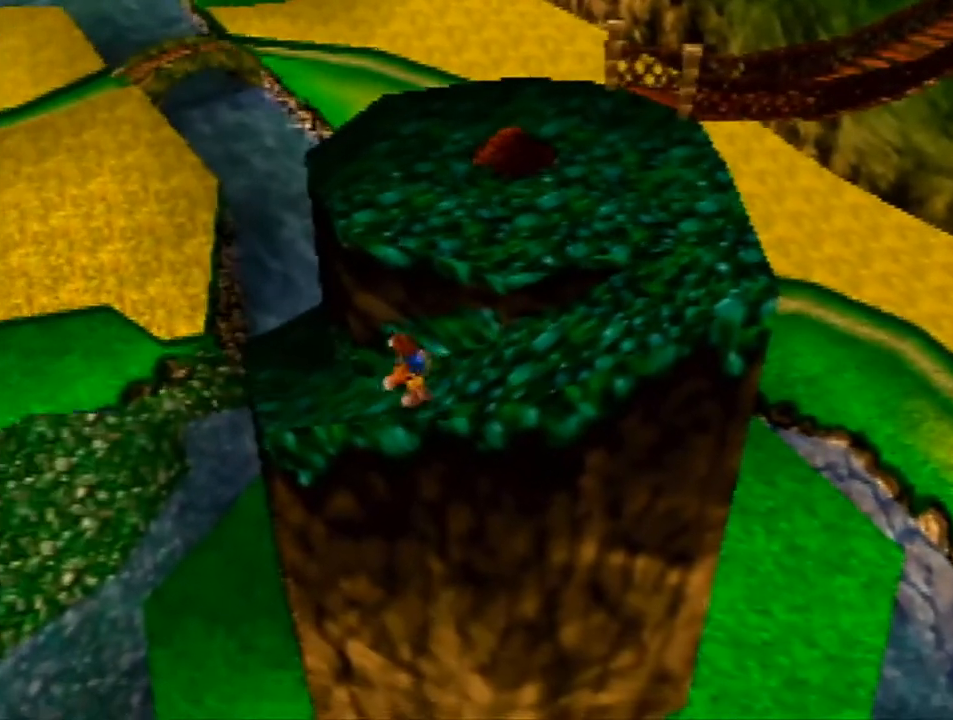
{"buttons": [], "left_stick": "up", "events": [[33, "B", "down"], [100, "B", "up"], [333, "left_stick", "up"], [467, "A", "down"], [500, "A", "up"]]}
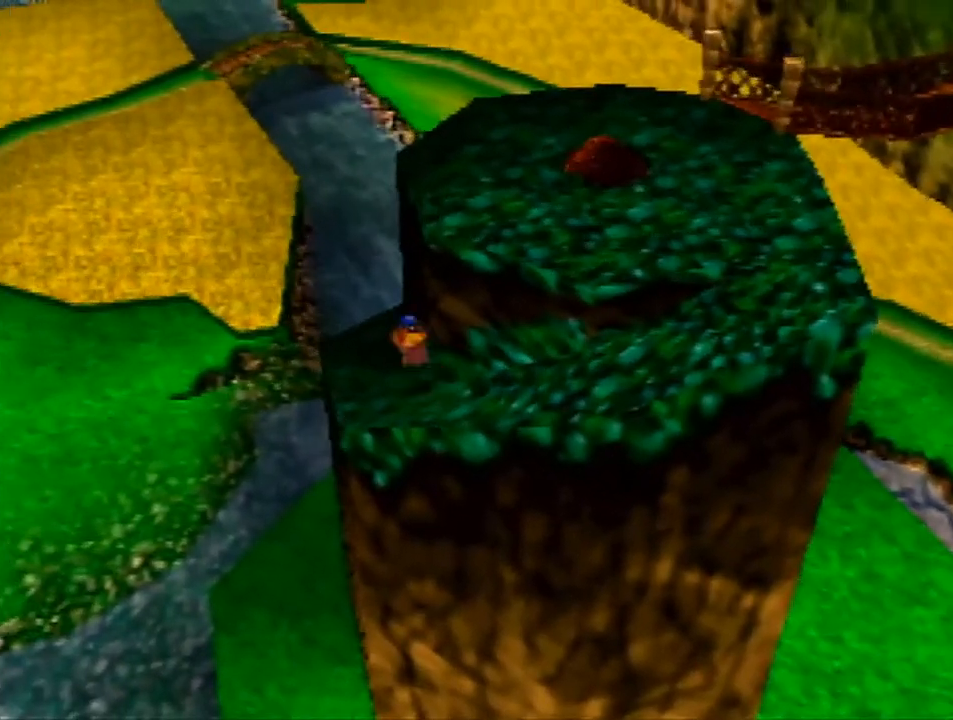
{"buttons": [], "left_stick": "up", "events": [[33, "A", "down"], [167, "A", "up"]]}
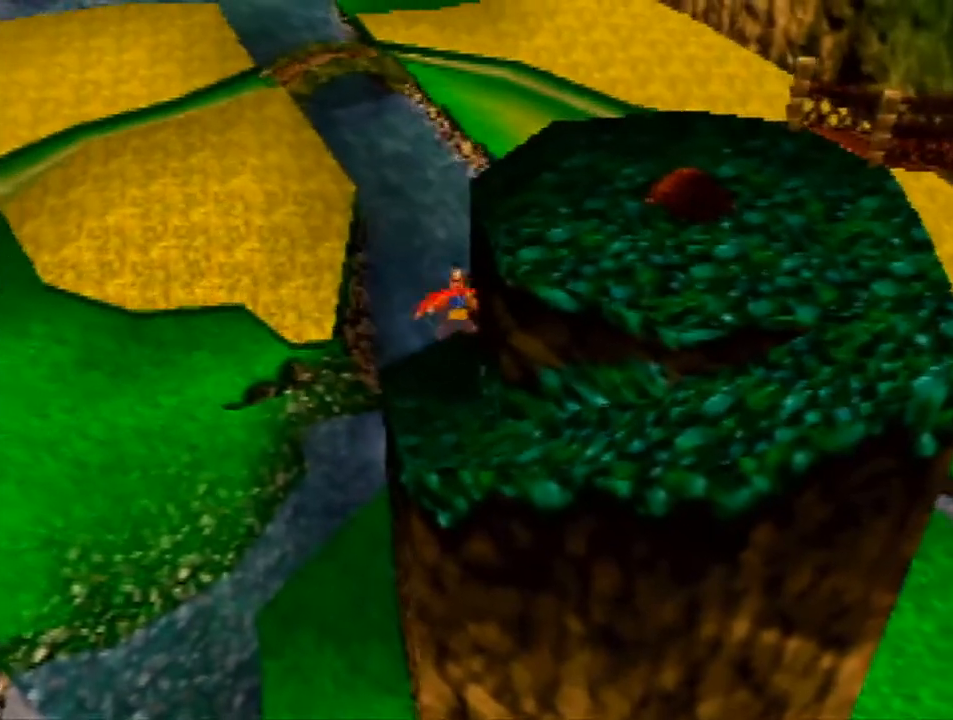
{"buttons": [], "left_stick": "right", "events": [[33, "left_stick", "up-right"], [67, "C_LEFT", "down"], [200, "C_LEFT", "up"], [500, "left_stick", "right"]]}
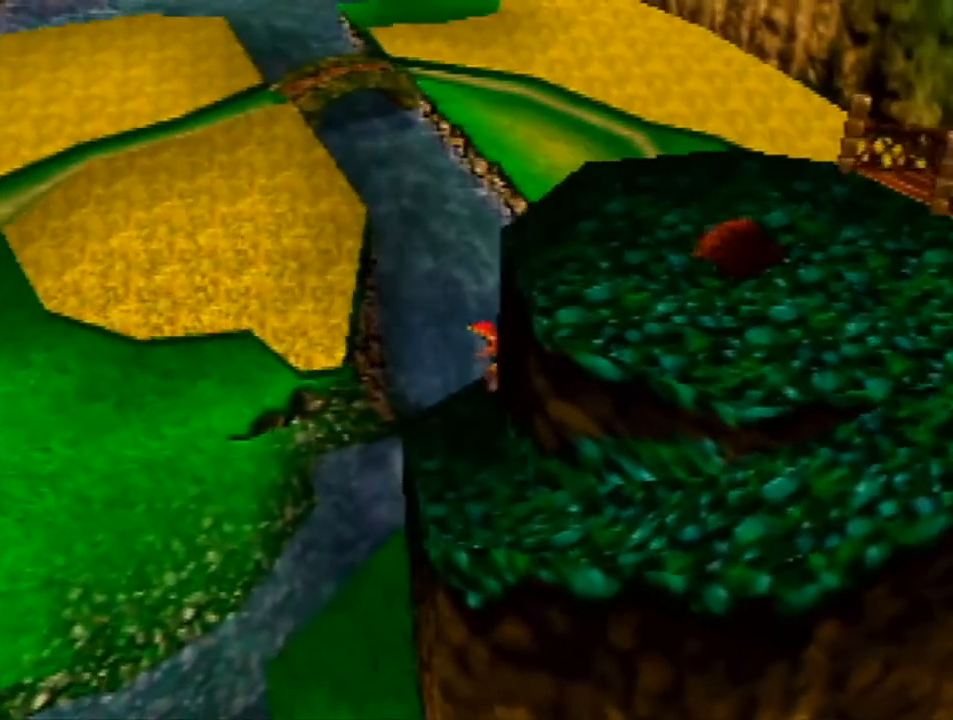
{"buttons": [], "left_stick": "up-right", "events": [[133, "left_stick", "up-right"], [267, "C_LEFT", "down"], [433, "C_LEFT", "up"]]}
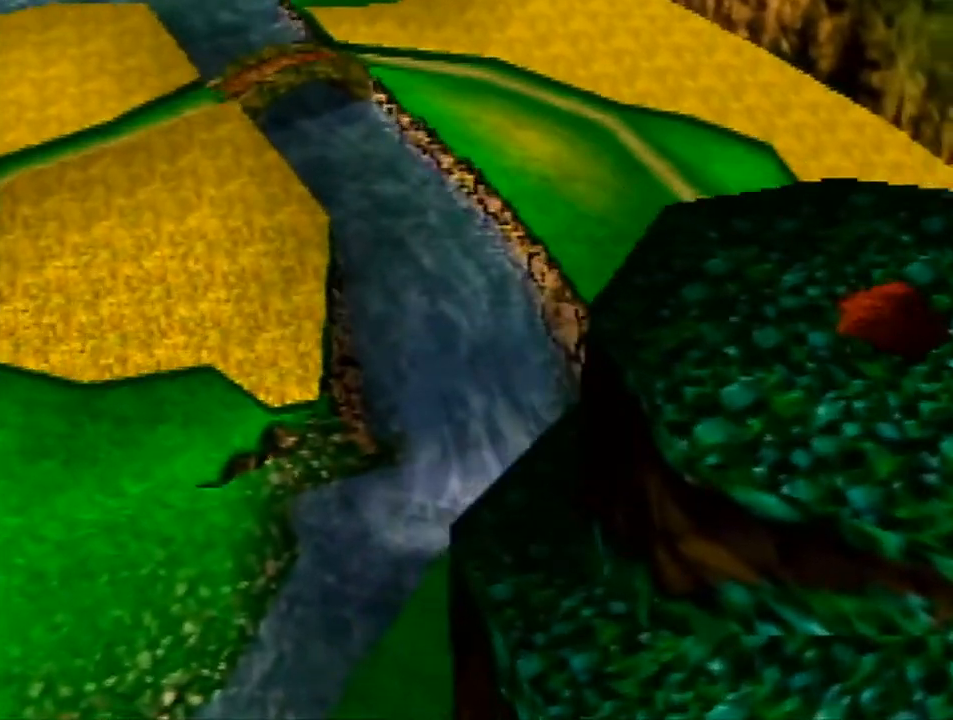
{"buttons": [], "left_stick": "right", "events": [[200, "left_stick", "right"]]}
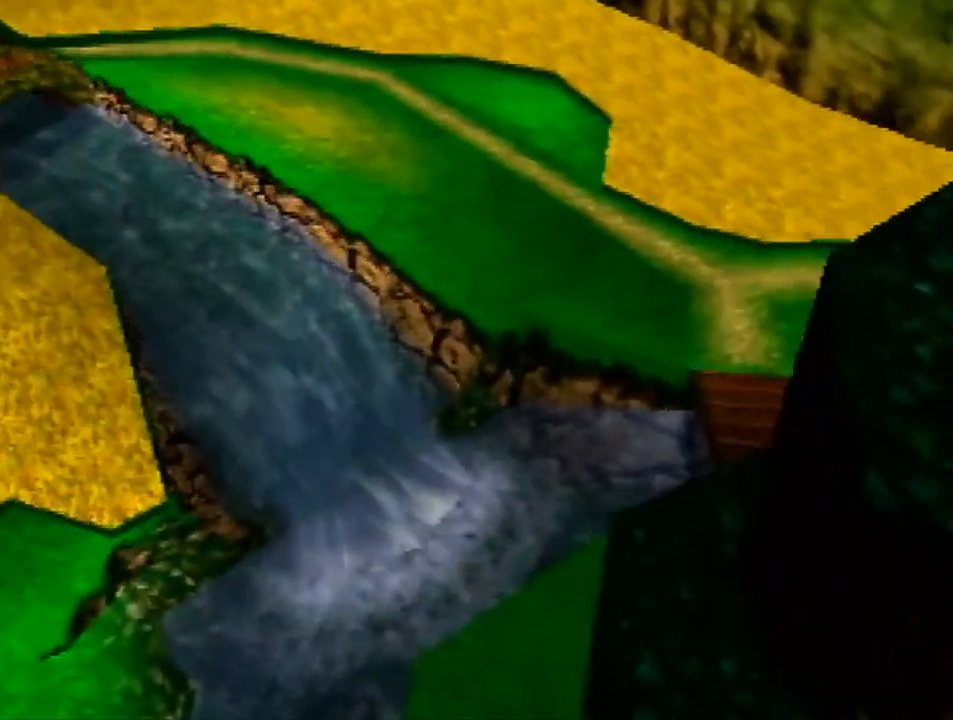
{"buttons": [], "left_stick": "center", "events": [[233, "left_stick", "center"]]}
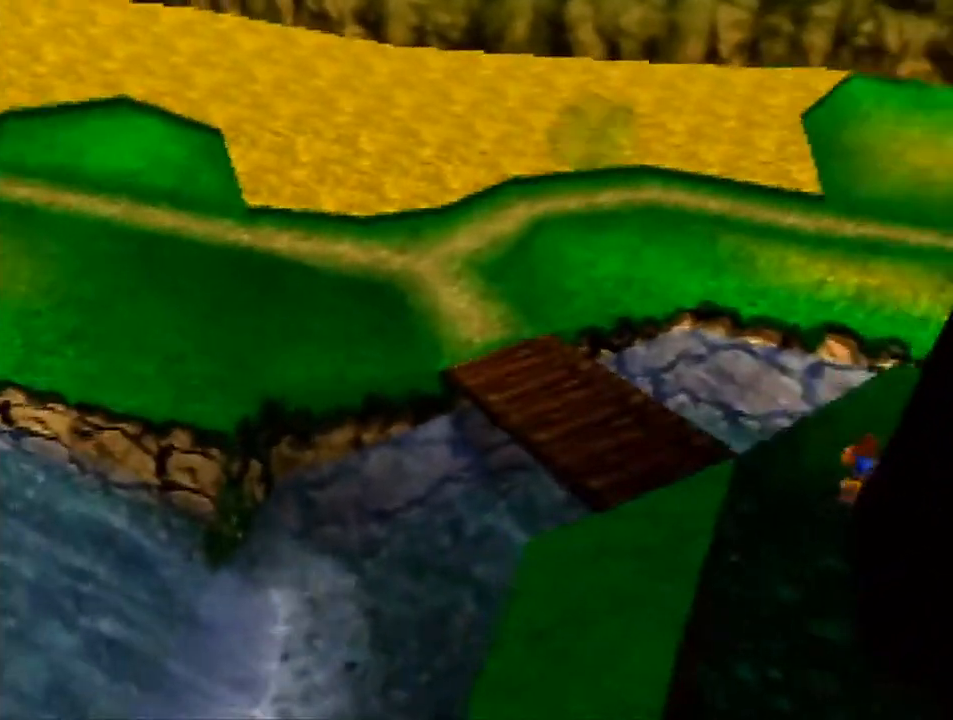
{"buttons": [], "left_stick": "center", "events": [[233, "left_stick", "up"], [500, "left_stick", "center"]]}
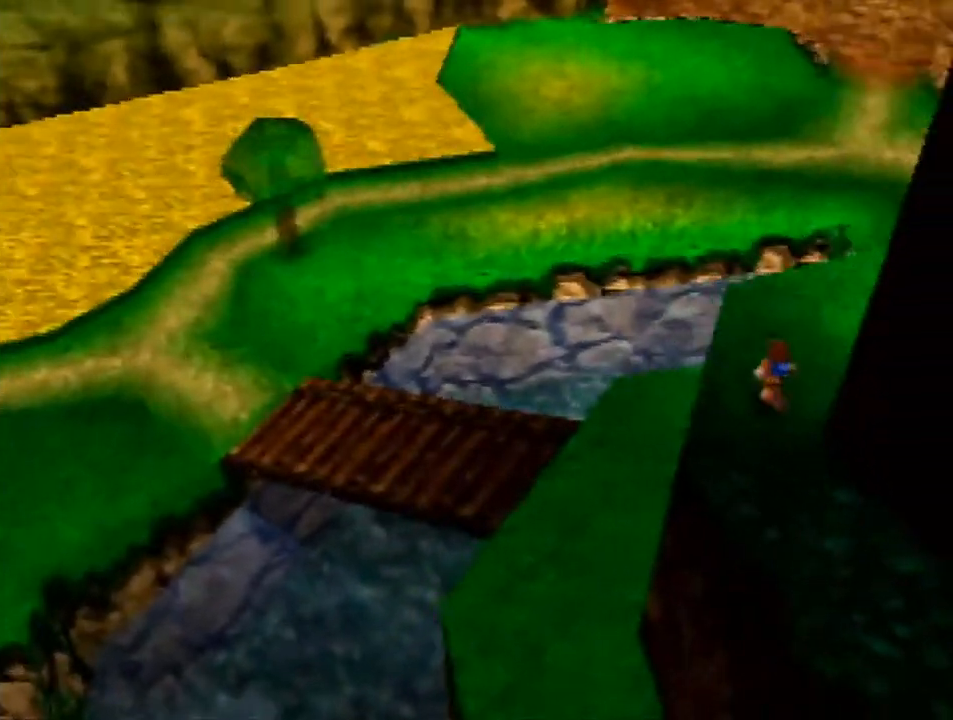
{"buttons": [], "left_stick": "center", "events": [[200, "left_stick", "down"], [267, "left_stick", "down-right"], [467, "left_stick", "center"]]}
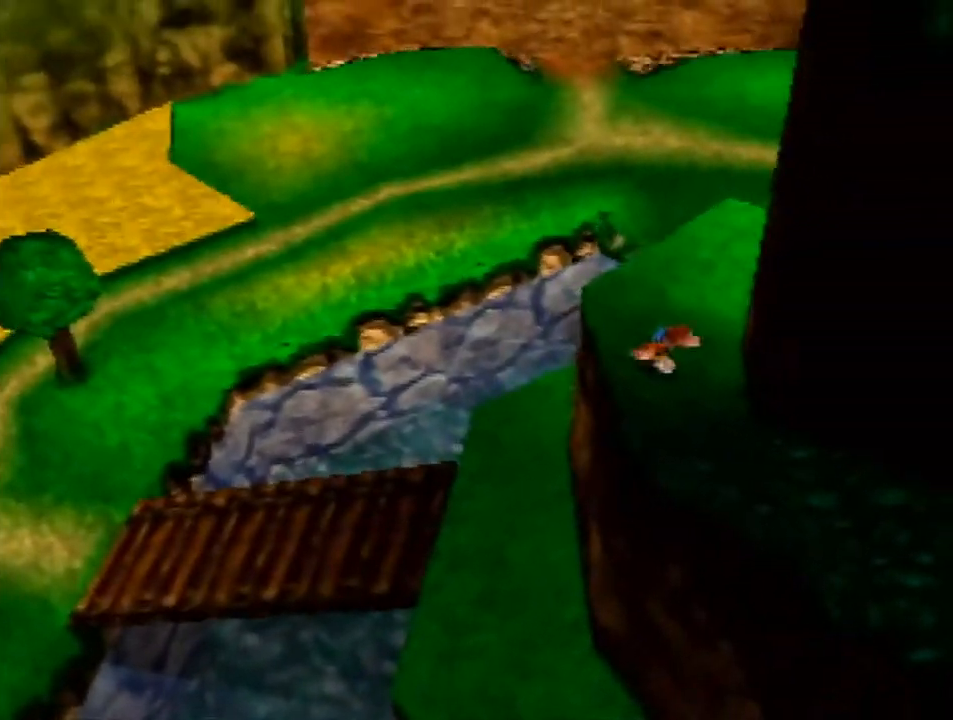
{"buttons": [], "left_stick": "down-right", "events": [[300, "left_stick", "down-right"]]}
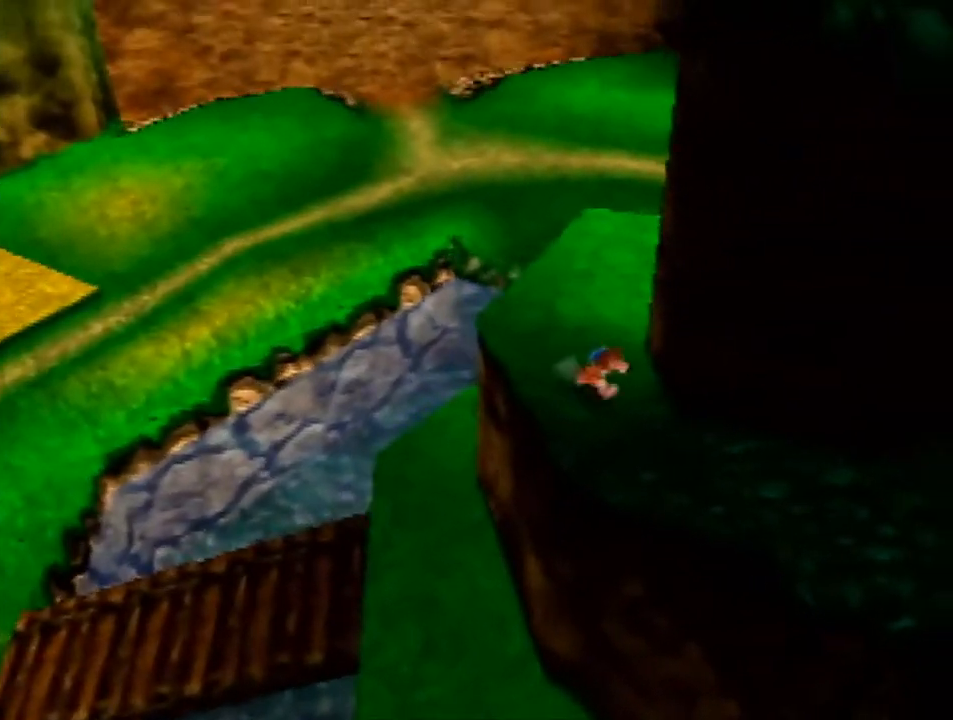
{"buttons": [], "left_stick": "down-right", "events": [[133, "left_stick", "center"], [500, "left_stick", "down-right"]]}
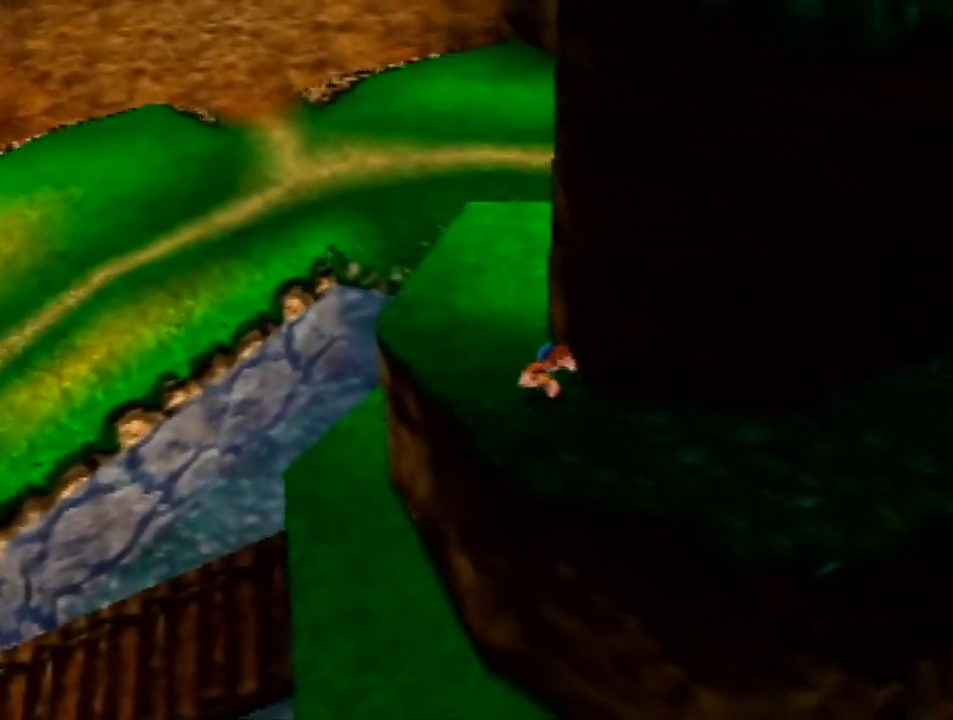
{"buttons": [], "left_stick": "right", "events": [[433, "left_stick", "right"]]}
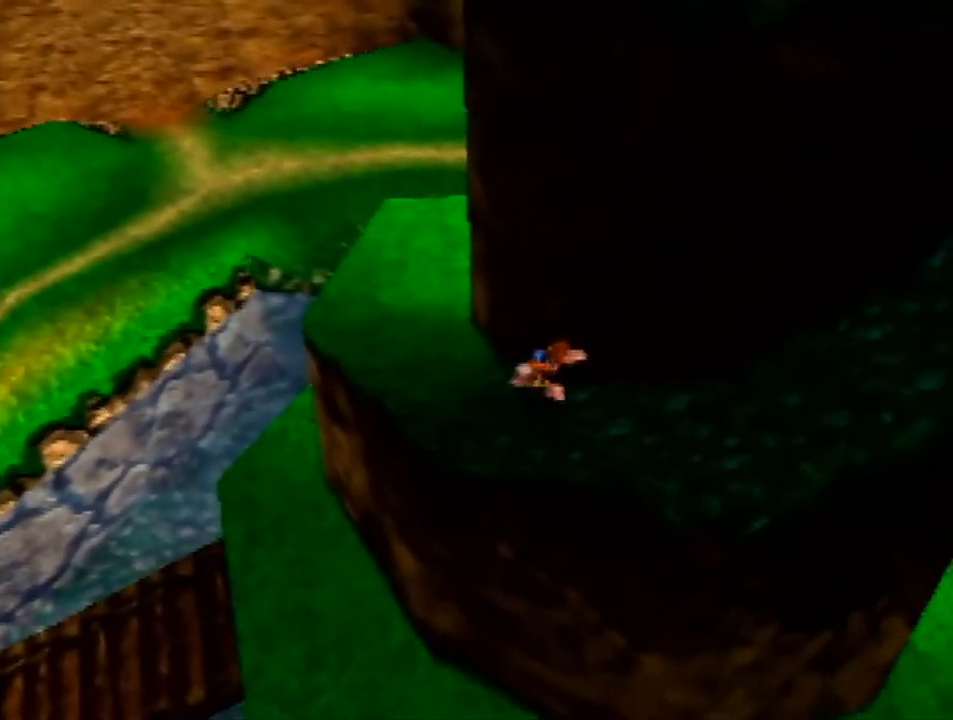
{"buttons": ["A"], "left_stick": "left", "events": [[67, "B", "down"], [167, "B", "up"], [400, "A", "down"], [400, "left_stick", "left"]]}
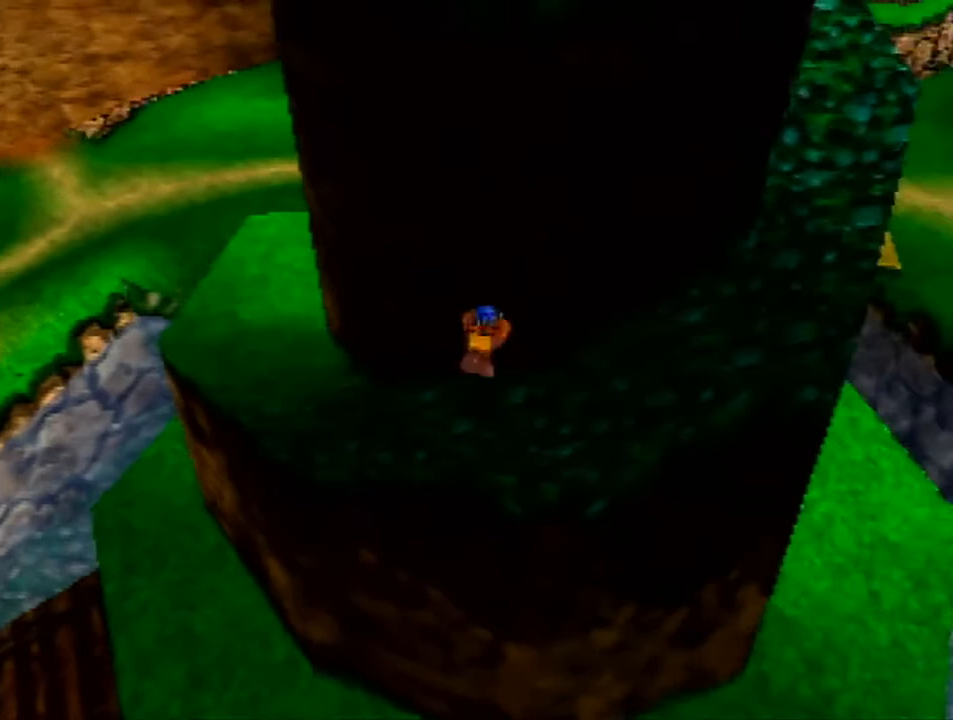
{"buttons": [], "left_stick": "up-left", "events": [[33, "A", "up"], [200, "left_stick", "up-left"]]}
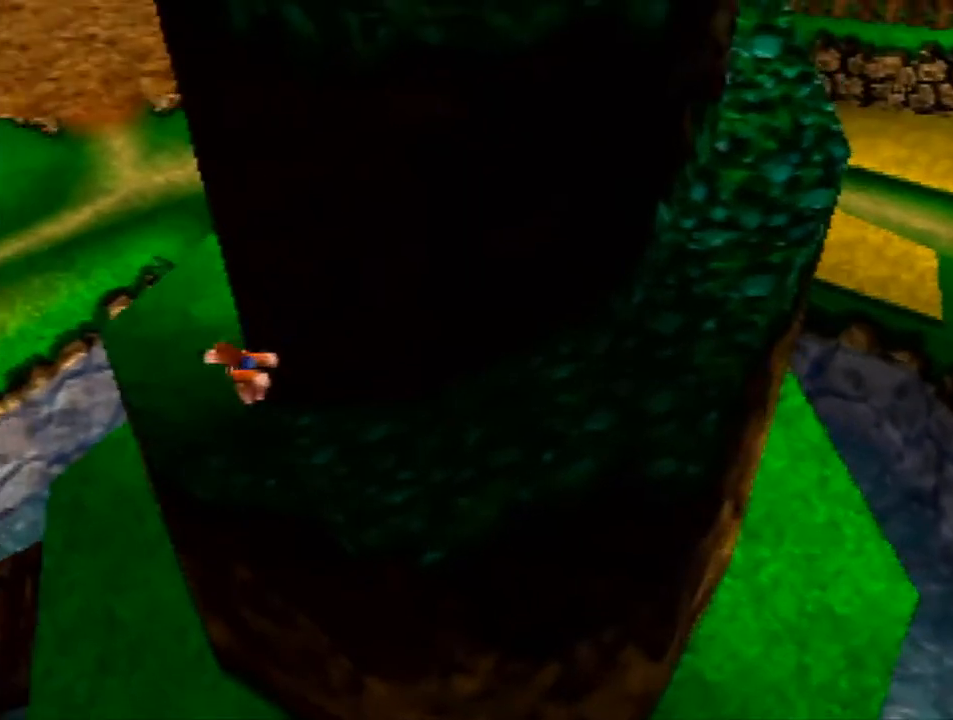
{"buttons": [], "left_stick": "up", "events": [[100, "left_stick", "up"]]}
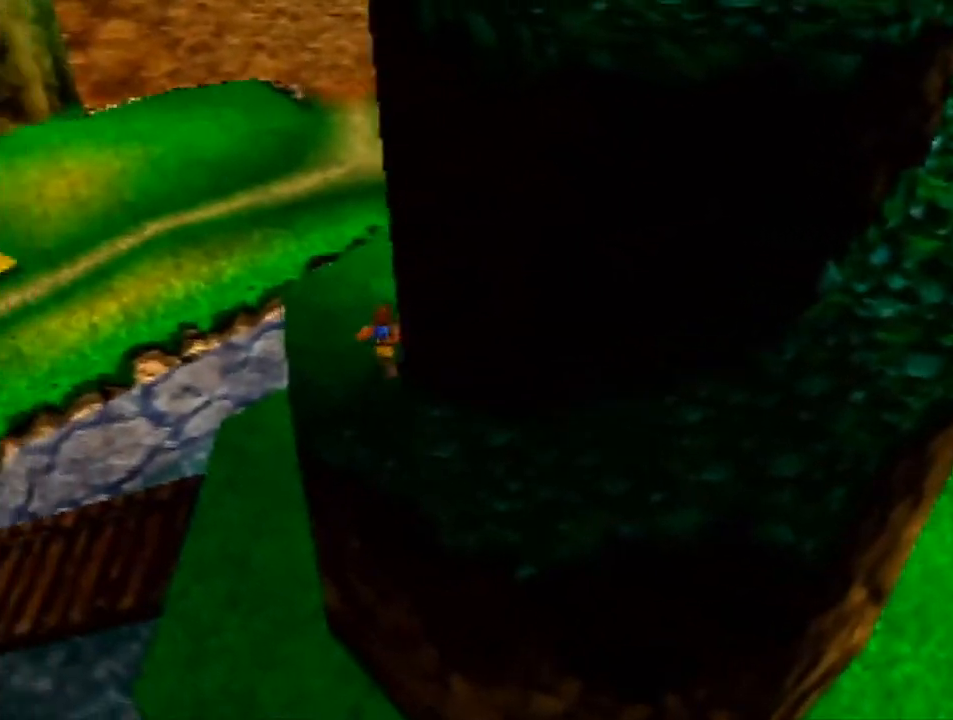
{"buttons": [], "left_stick": "down", "events": [[133, "left_stick", "center"], [467, "left_stick", "down"]]}
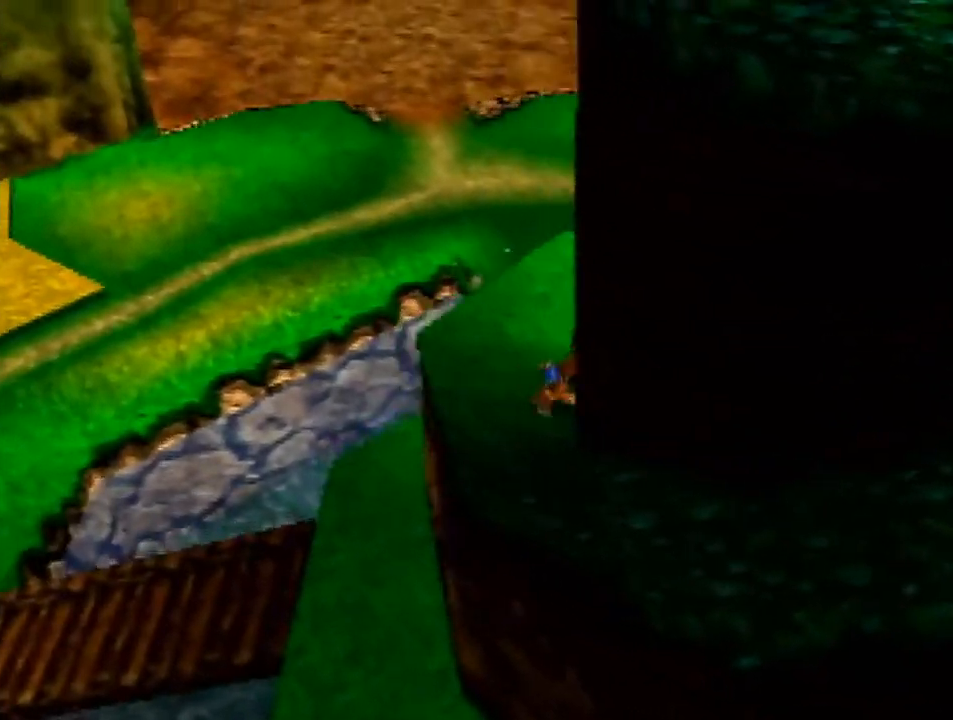
{"buttons": [], "left_stick": "down-right", "events": [[333, "left_stick", "down-right"]]}
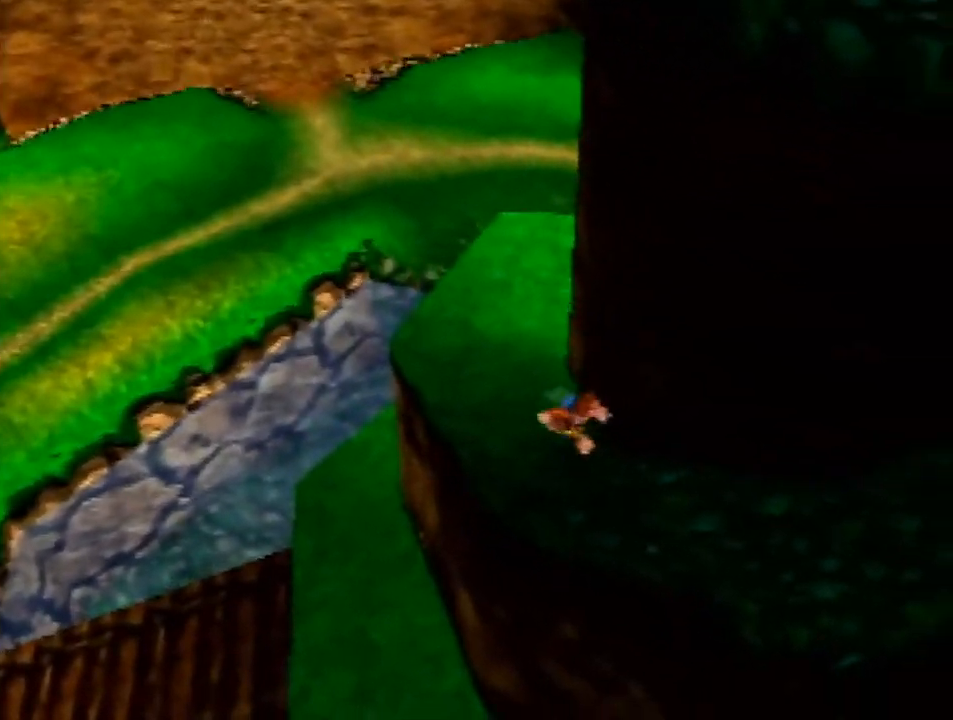
{"buttons": [], "left_stick": "right", "events": [[233, "B", "down"], [267, "left_stick", "right"], [367, "B", "up"]]}
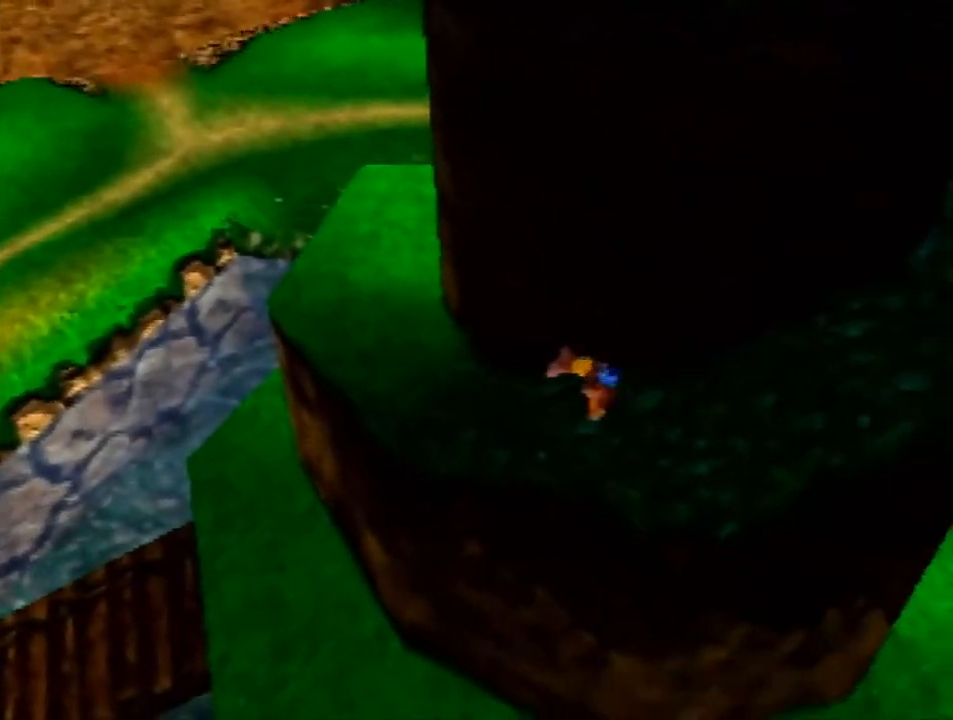
{"buttons": [], "left_stick": "right", "events": [[133, "left_stick", "up-right"], [167, "A", "down"], [200, "A", "up"], [267, "A", "down"], [400, "A", "up"], [467, "left_stick", "right"]]}
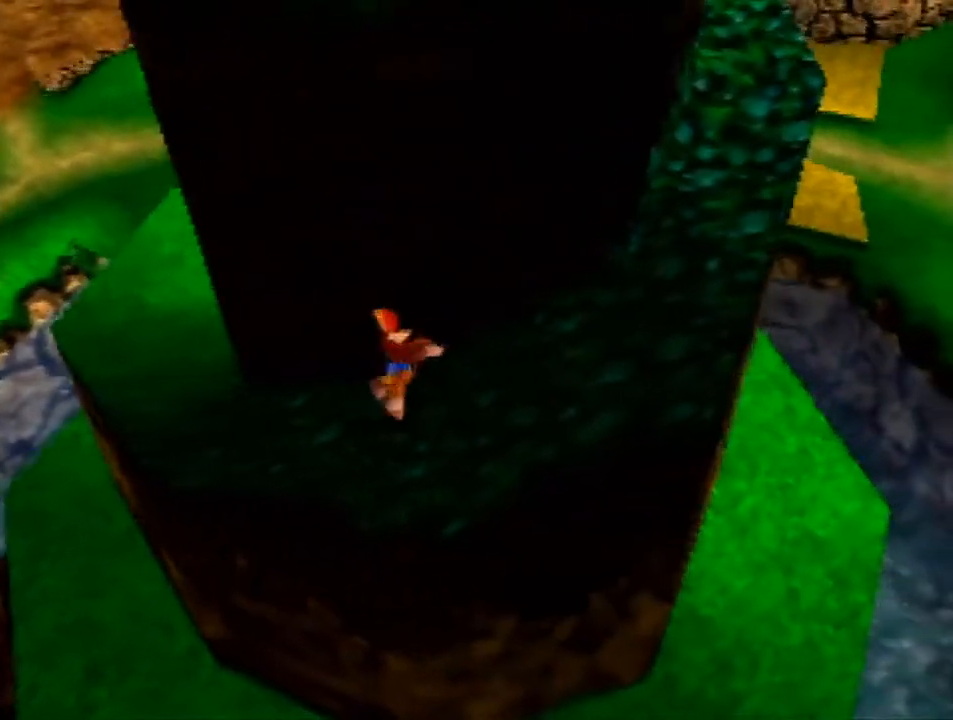
{"buttons": [], "left_stick": "right", "events": []}